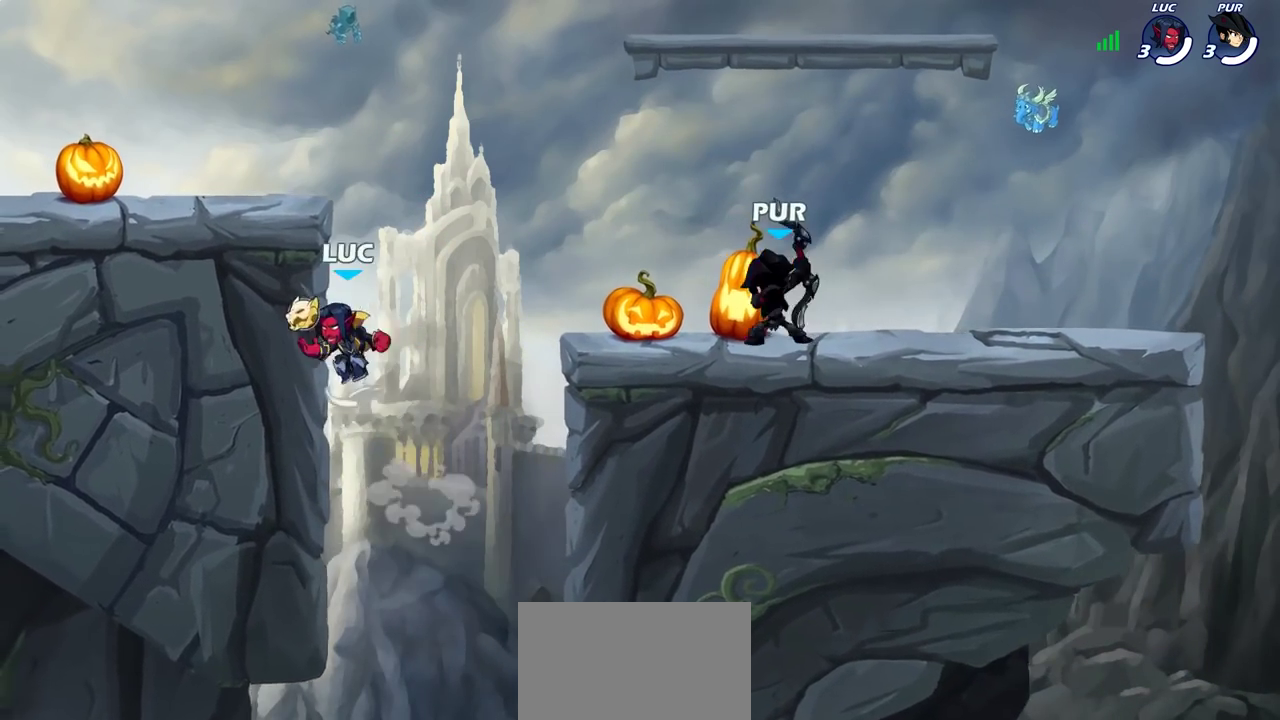
Gameplay with a controller (PlayStation layout); each line is a JSON object with the inputs held at the frame after it (dt_ms = milliseconds from this image to that frame). "events" lists button and stick changes between this image and that frame as [ms after this image, input, new state], when the widget could be followed in between.
{"dt_ms": 600, "buttons": [], "left_stick": "left", "right_stick": "center", "events": [[83, "CROSS", "up"], [150, "left_stick", "up-right"], [217, "CROSS", "down"], [283, "SQUARE", "down"], [300, "CROSS", "up"], [317, "left_stick", "down-left"], [350, "SQUARE", "up"], [417, "left_stick", "left"]]}
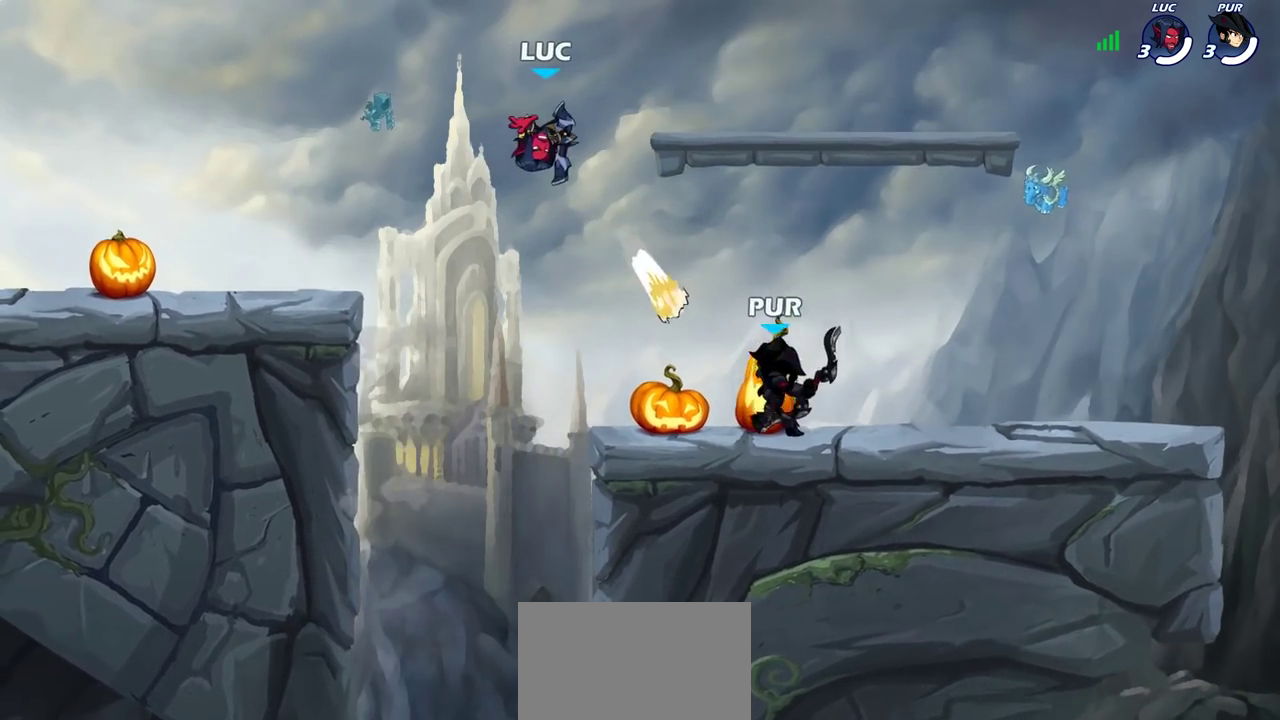
{"dt_ms": 300, "buttons": [], "left_stick": "down-left", "right_stick": "center", "events": [[217, "left_stick", "down-left"]]}
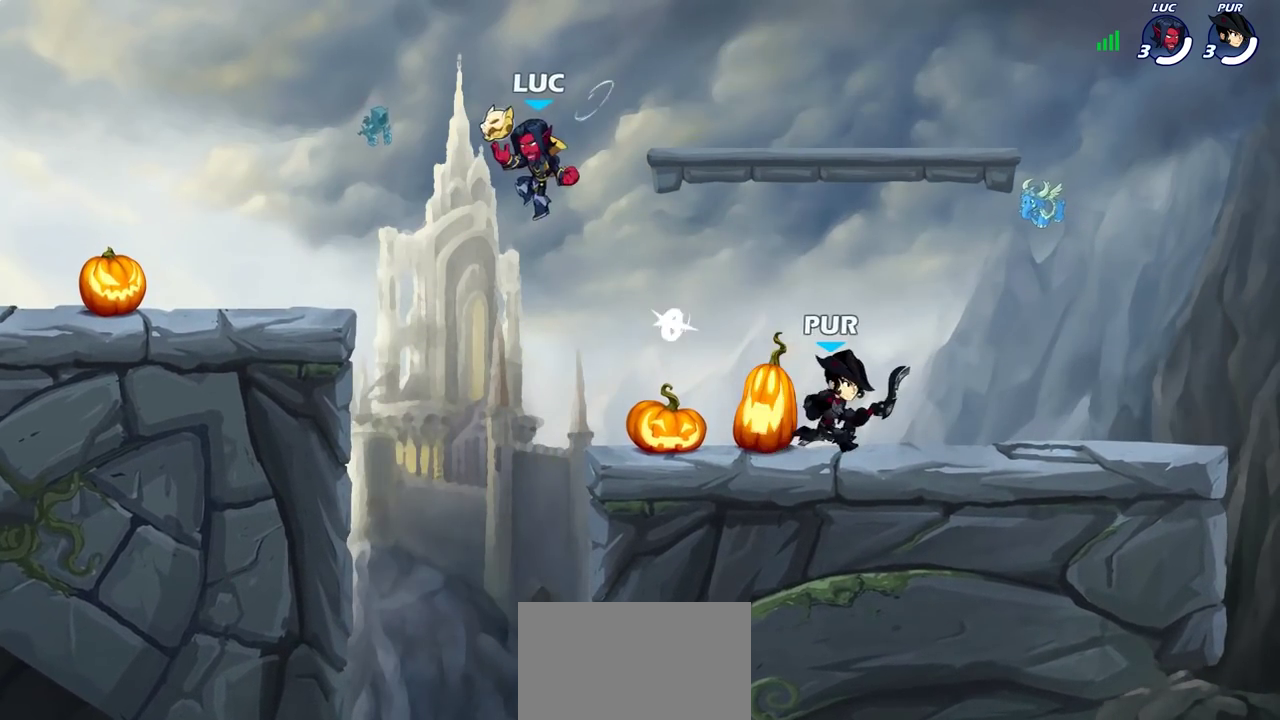
{"dt_ms": 600, "buttons": [], "left_stick": "down", "right_stick": "center", "events": [[33, "CROSS", "down"], [33, "left_stick", "left"], [100, "left_stick", "up-left"], [167, "CROSS", "up"], [200, "left_stick", "down-right"], [217, "R2", "down"], [250, "left_stick", "up-left"], [333, "R2", "up"], [400, "left_stick", "down-left"], [483, "left_stick", "down"]]}
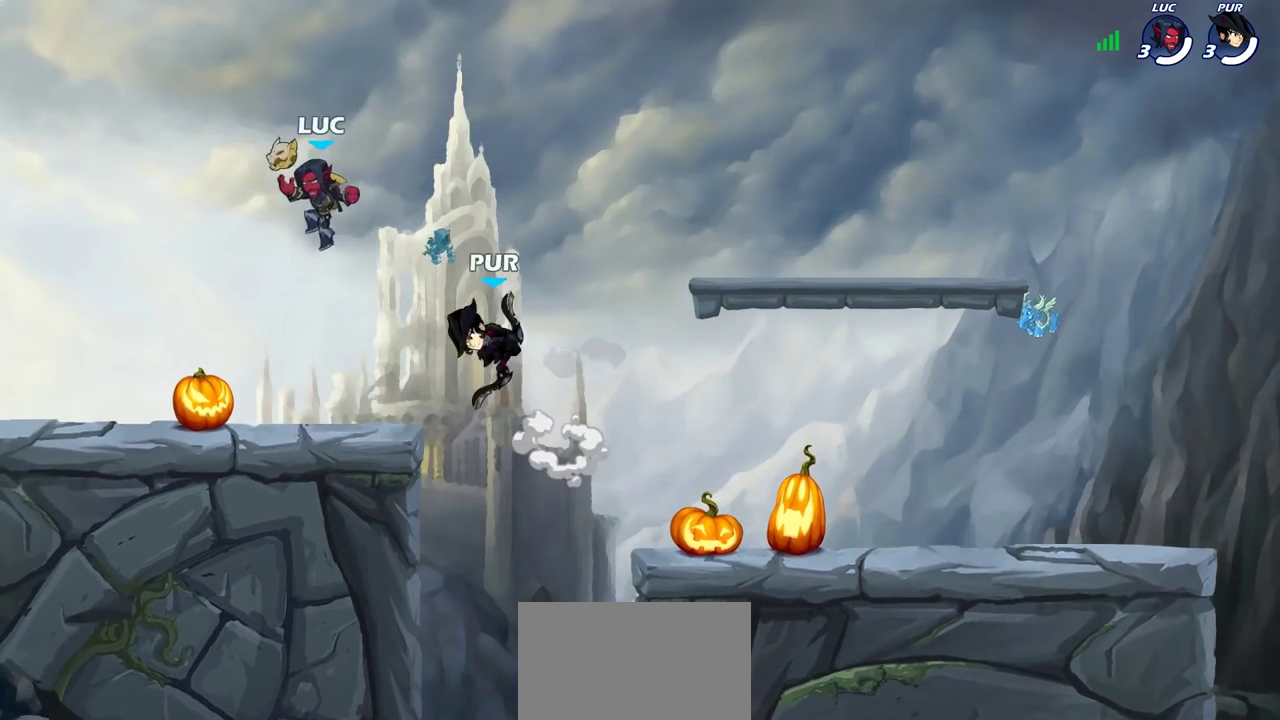
{"dt_ms": 400, "buttons": [], "left_stick": "right", "right_stick": "center", "events": [[50, "left_stick", "down-left"], [167, "left_stick", "left"], [333, "left_stick", "right"]]}
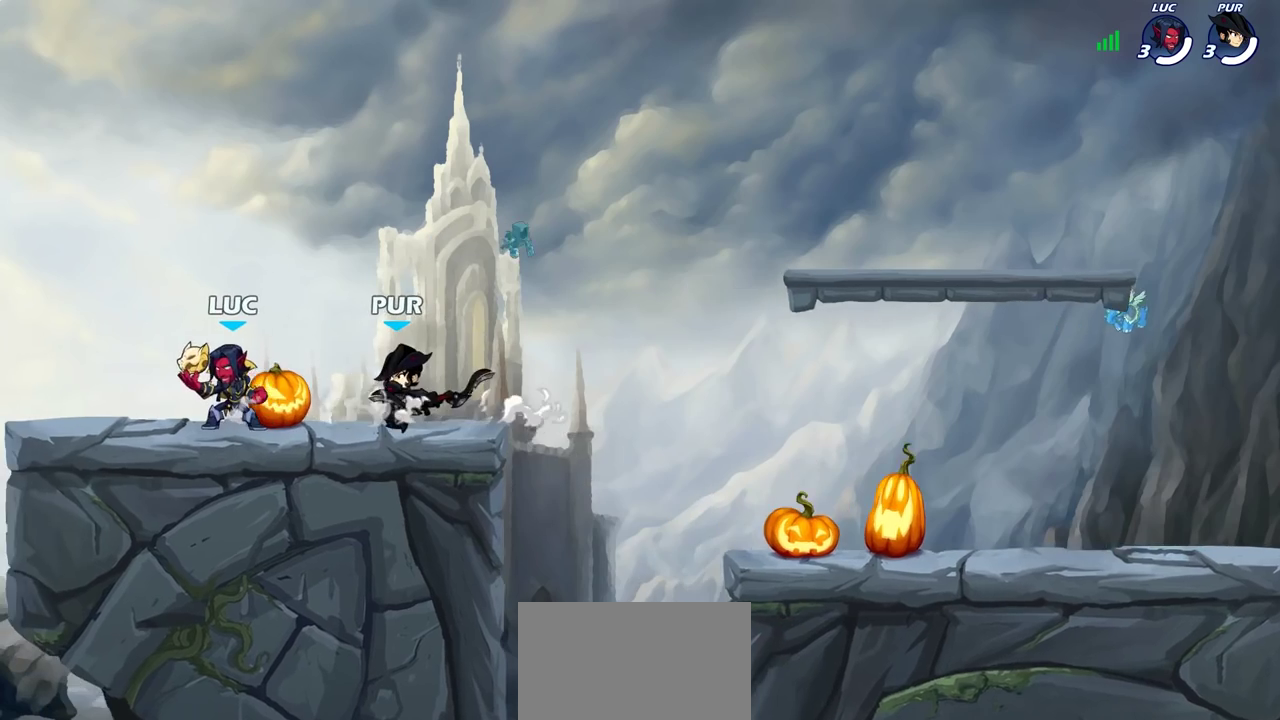
{"dt_ms": 300, "buttons": [], "left_stick": "center", "right_stick": "center", "events": [[50, "SQUARE", "down"], [83, "right_stick", "down-left"], [133, "SQUARE", "up"], [133, "right_stick", "center"], [150, "left_stick", "center"]]}